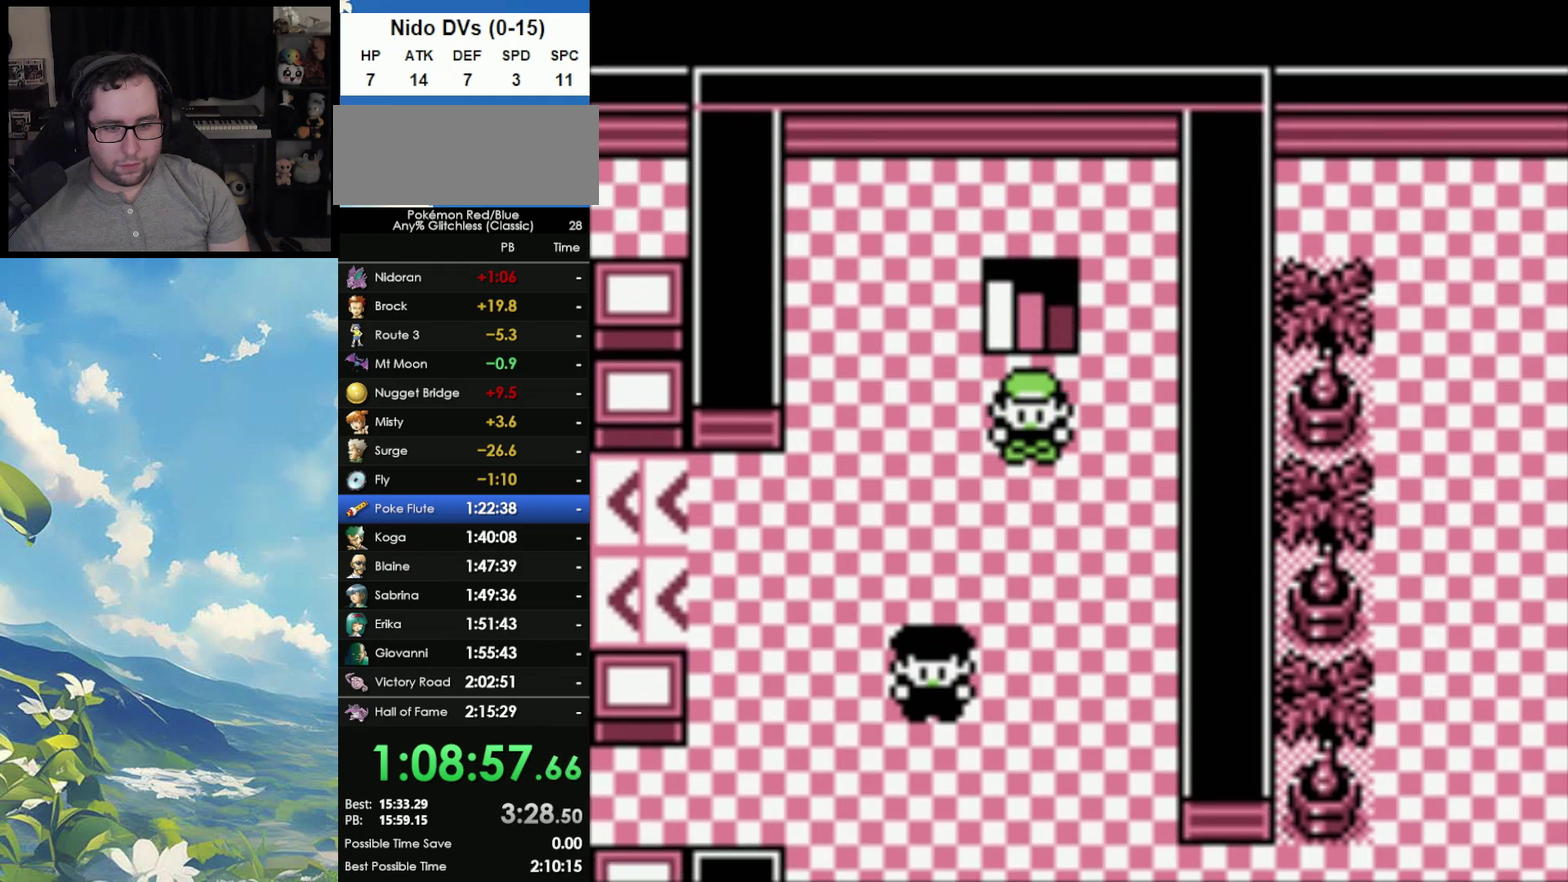
Gameplay with a controller (Nintendo layout); each line is a JSON object with the inputs held at the frame after it. "events" lists button and stick changes between this image and that frame as [ms after this image, input, new state], when the widget could be followed in between. Not read: DPAD_UP L3 R3.
{"buttons": ["DPAD_LEFT"], "events": [[250, "DPAD_LEFT", "down"]]}
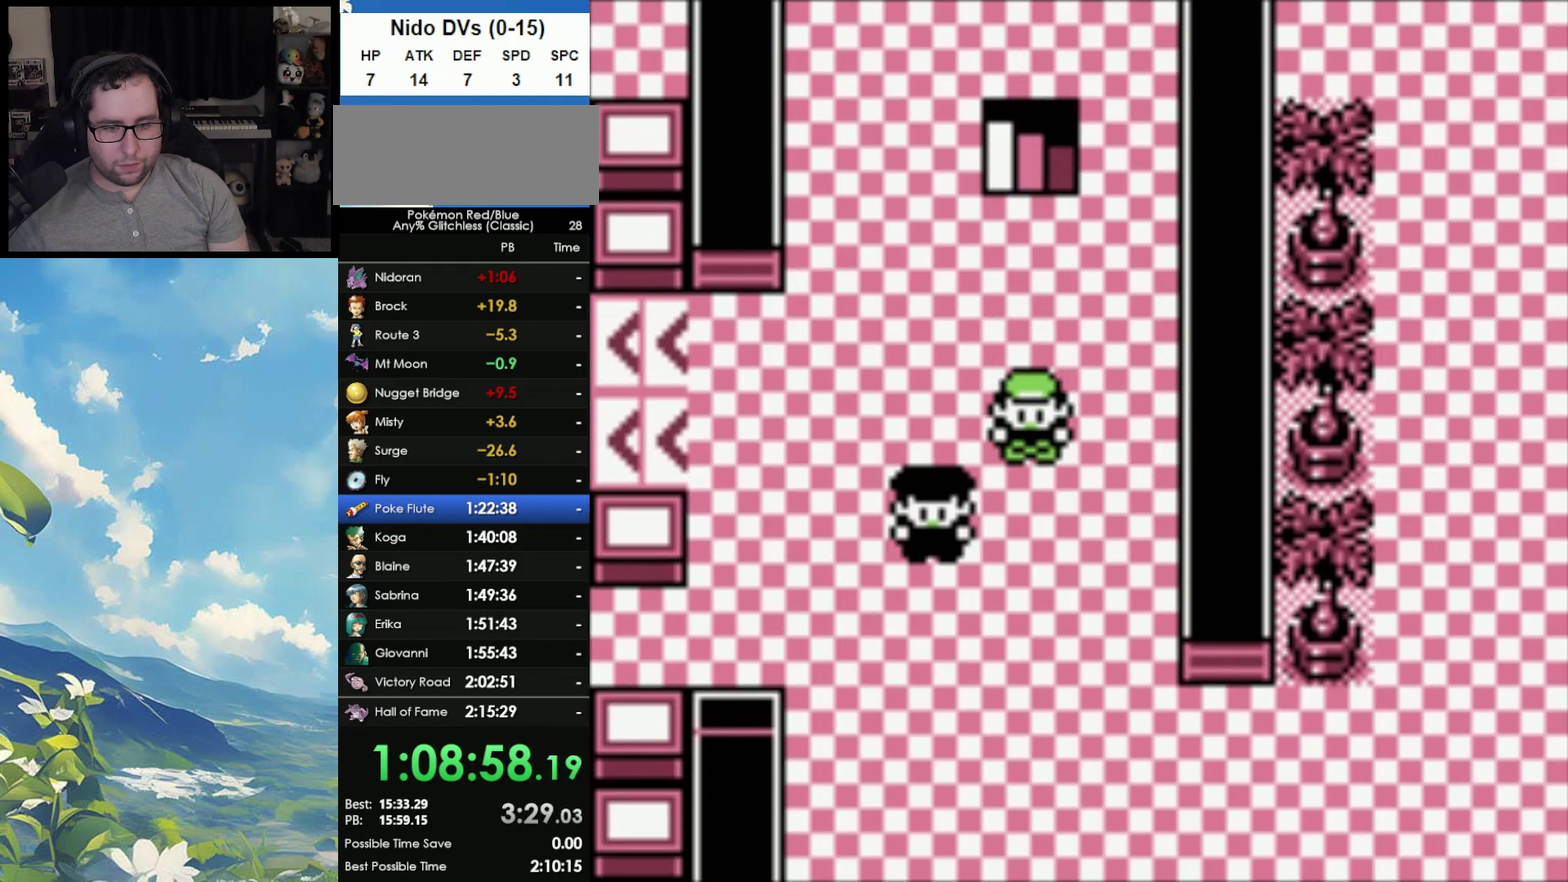
{"buttons": ["DPAD_LEFT"], "events": []}
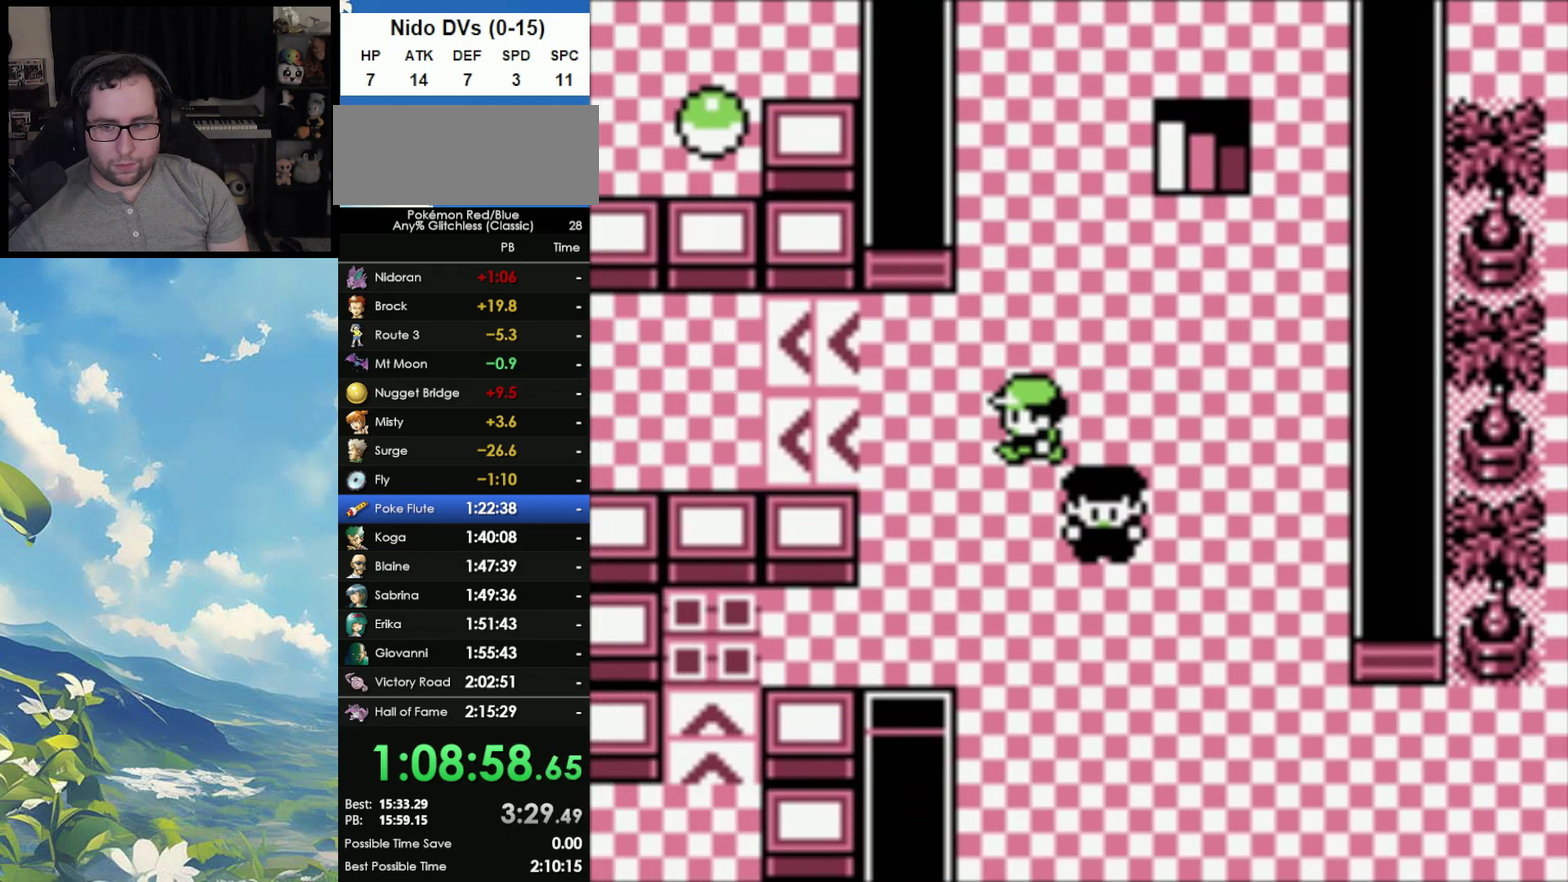
{"buttons": ["DPAD_LEFT"], "events": []}
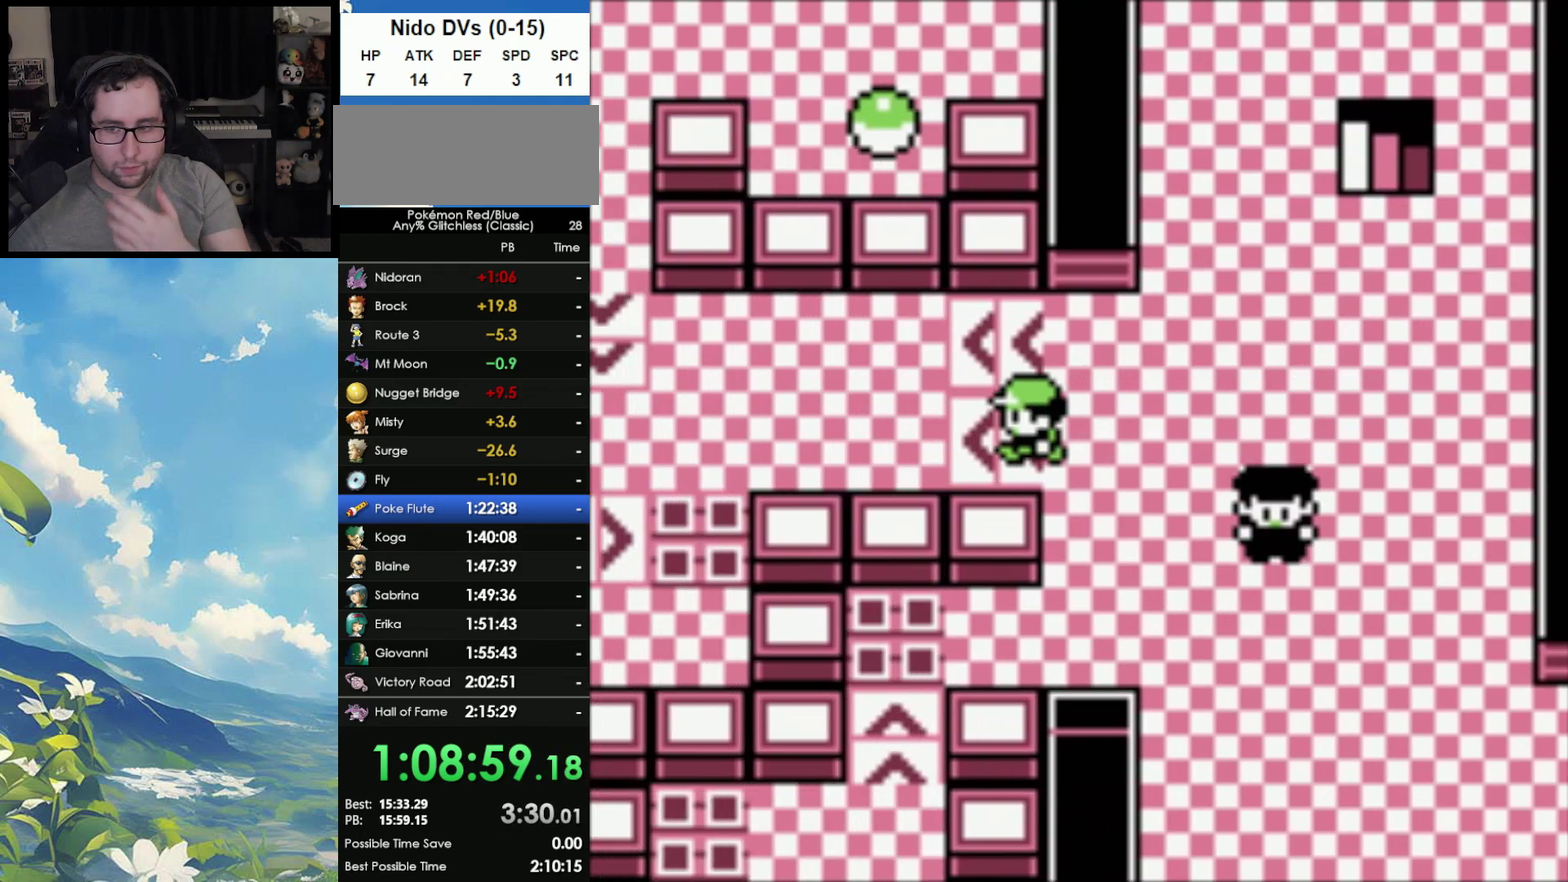
{"buttons": [], "events": [[400, "DPAD_LEFT", "up"]]}